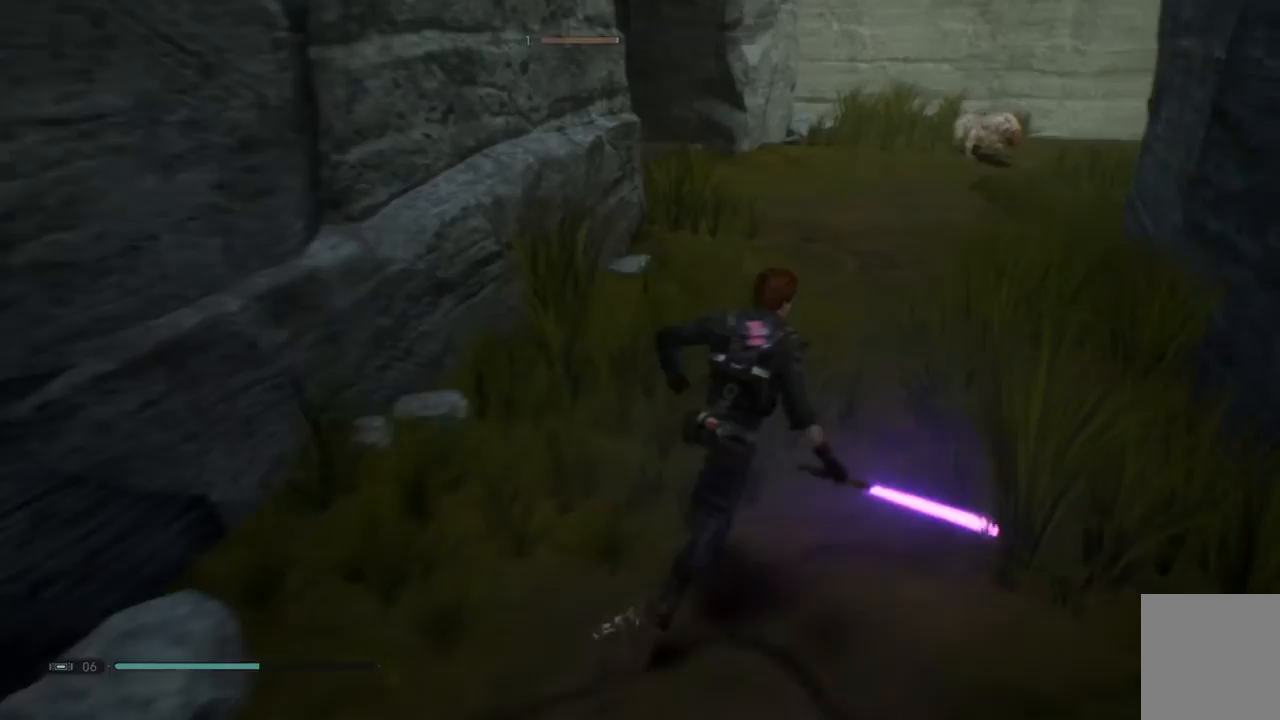
Gameplay with a controller (Xbox layout); each line is a JSON object with the inputs held at the frame after it (dt_ms = milliseconds from this image to that frame). "events" lists button and stick changes between this image and that frame as [ms after this image, input, new state], when the widget could be followed in between. Not read: L1 R1.
{"dt_ms": 500, "buttons": [], "left_stick": "up", "right_stick": "left", "events": []}
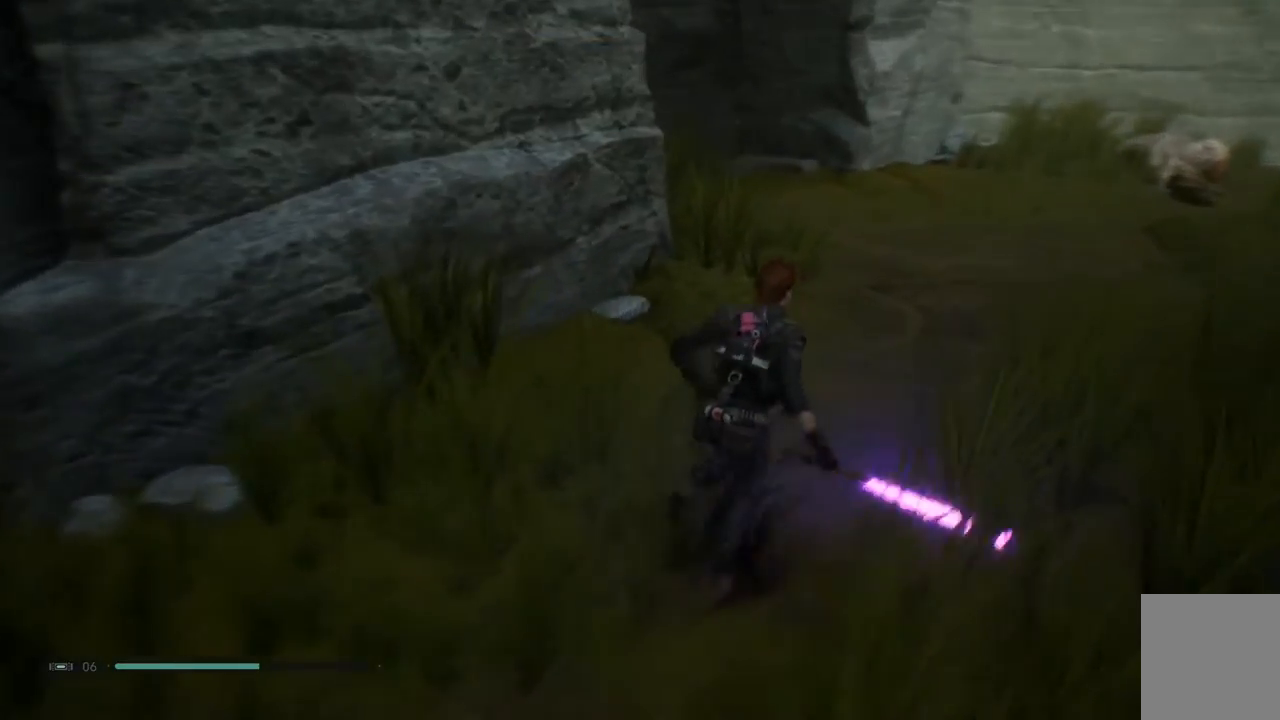
{"dt_ms": 500, "buttons": [], "left_stick": "center", "right_stick": "center", "events": [[300, "right_stick", "center"], [433, "left_stick", "center"]]}
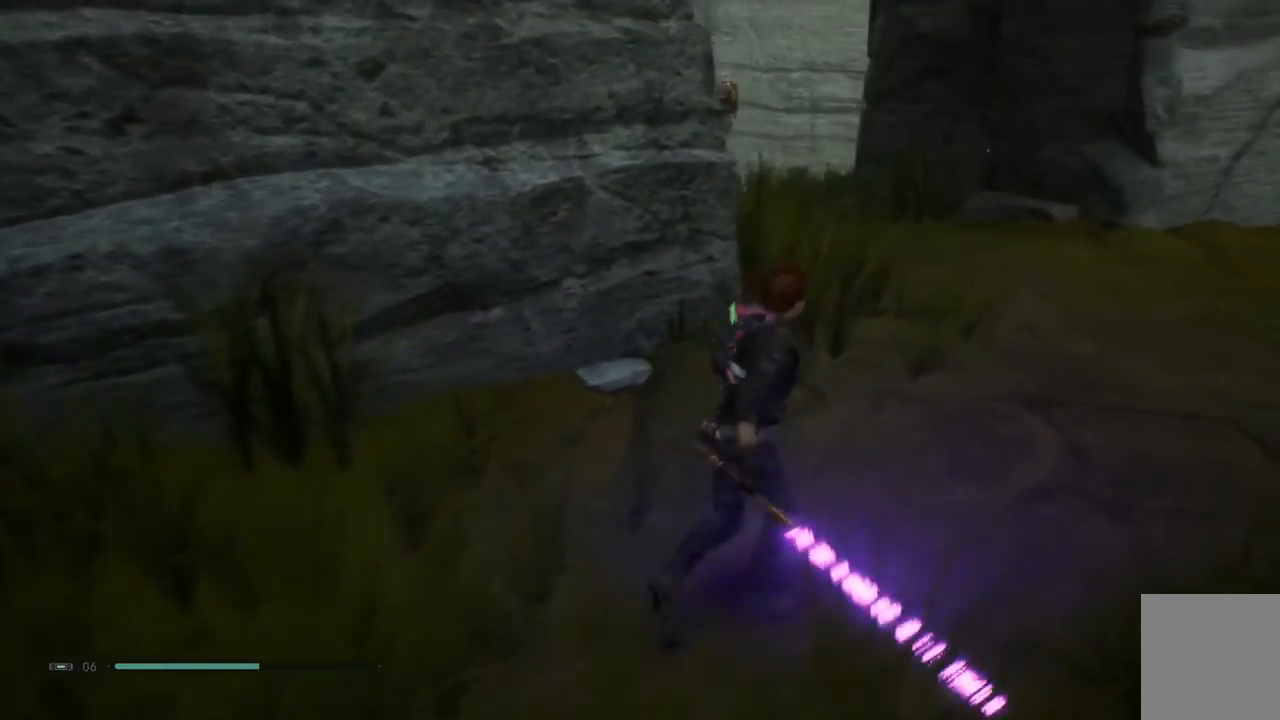
{"dt_ms": 500, "buttons": [], "left_stick": "center", "right_stick": "center", "events": []}
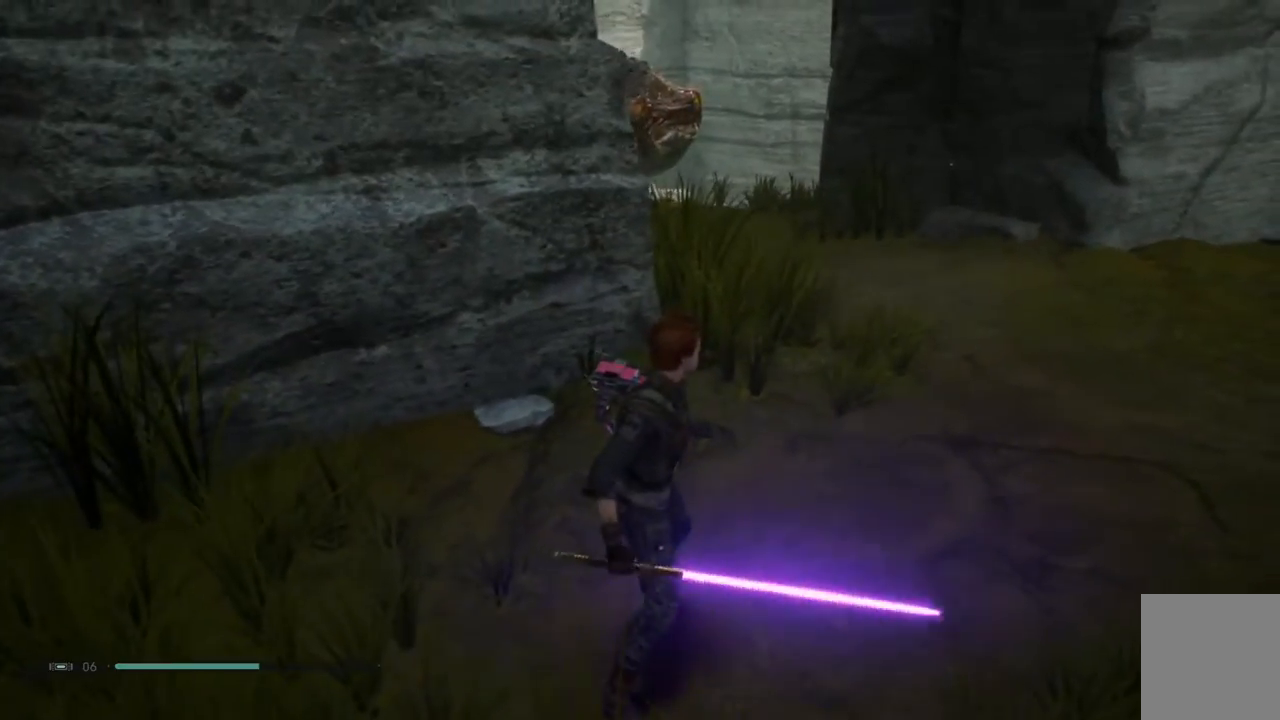
{"dt_ms": 500, "buttons": [], "left_stick": "center", "right_stick": "center", "events": []}
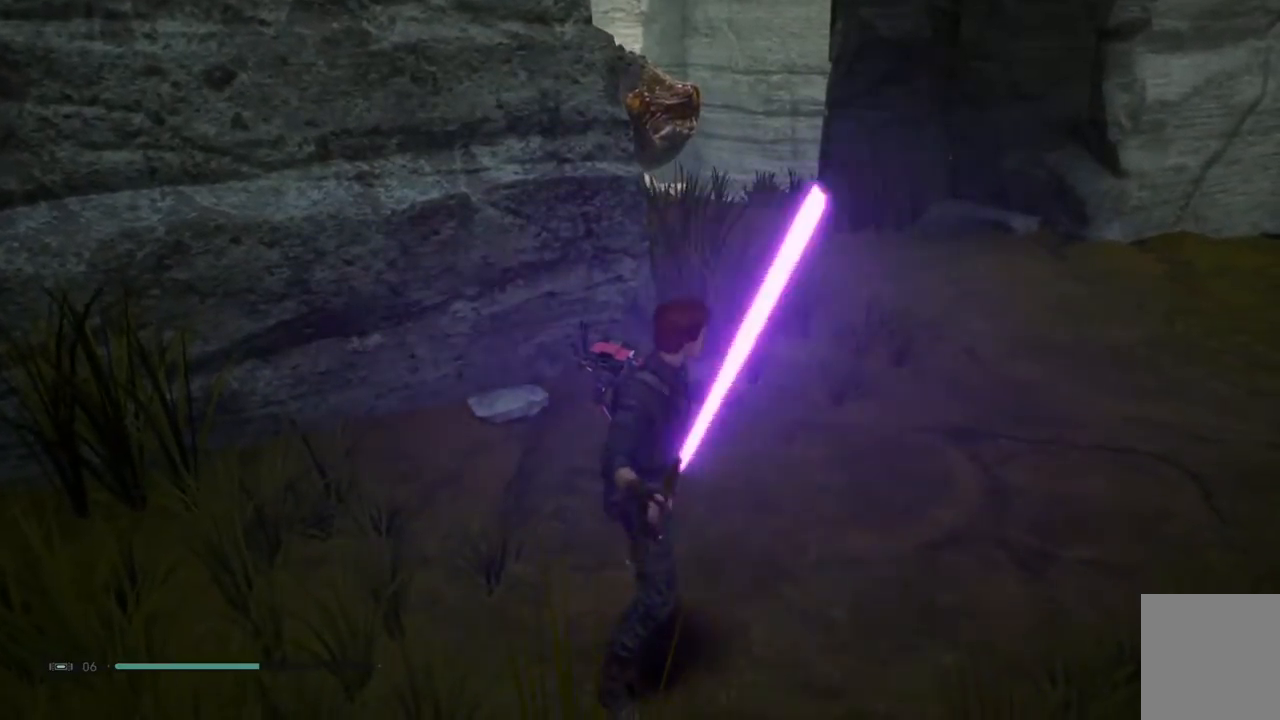
{"dt_ms": 500, "buttons": [], "left_stick": "center", "right_stick": "up-right", "events": [[250, "right_stick", "up-right"]]}
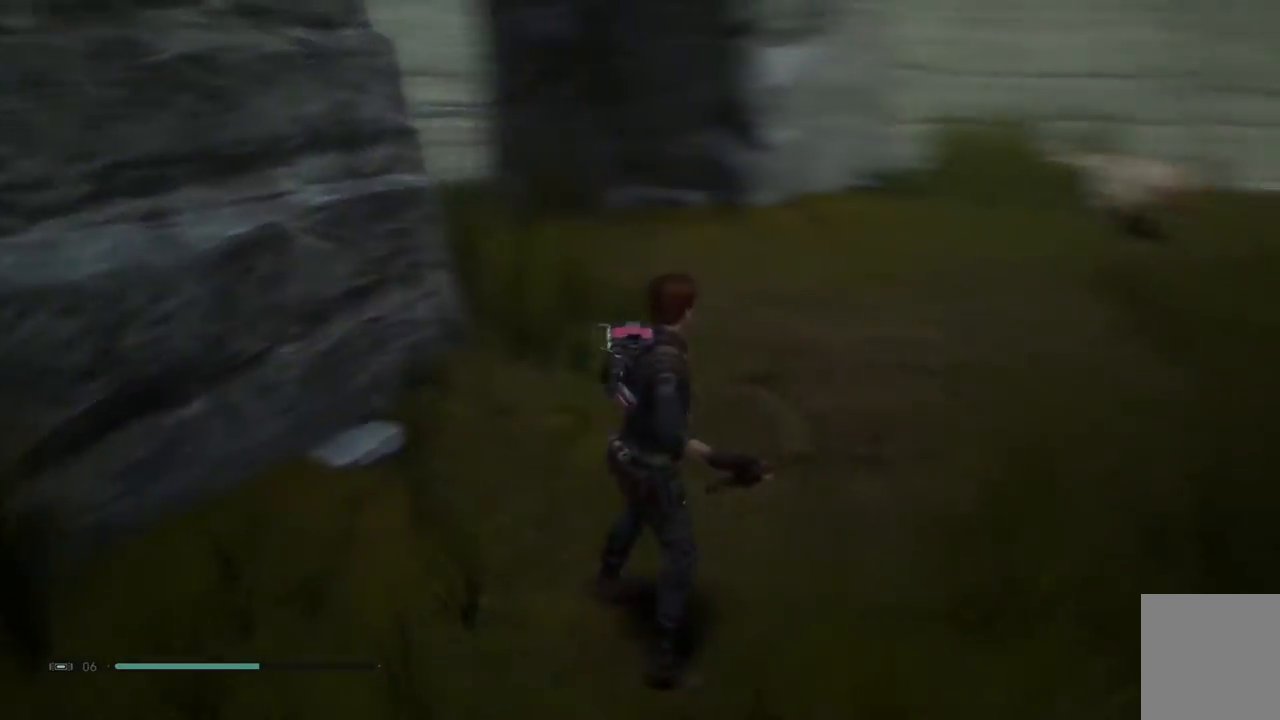
{"dt_ms": 500, "buttons": [], "left_stick": "down-right", "right_stick": "left", "events": [[200, "right_stick", "center"], [450, "left_stick", "down-right"], [500, "right_stick", "left"]]}
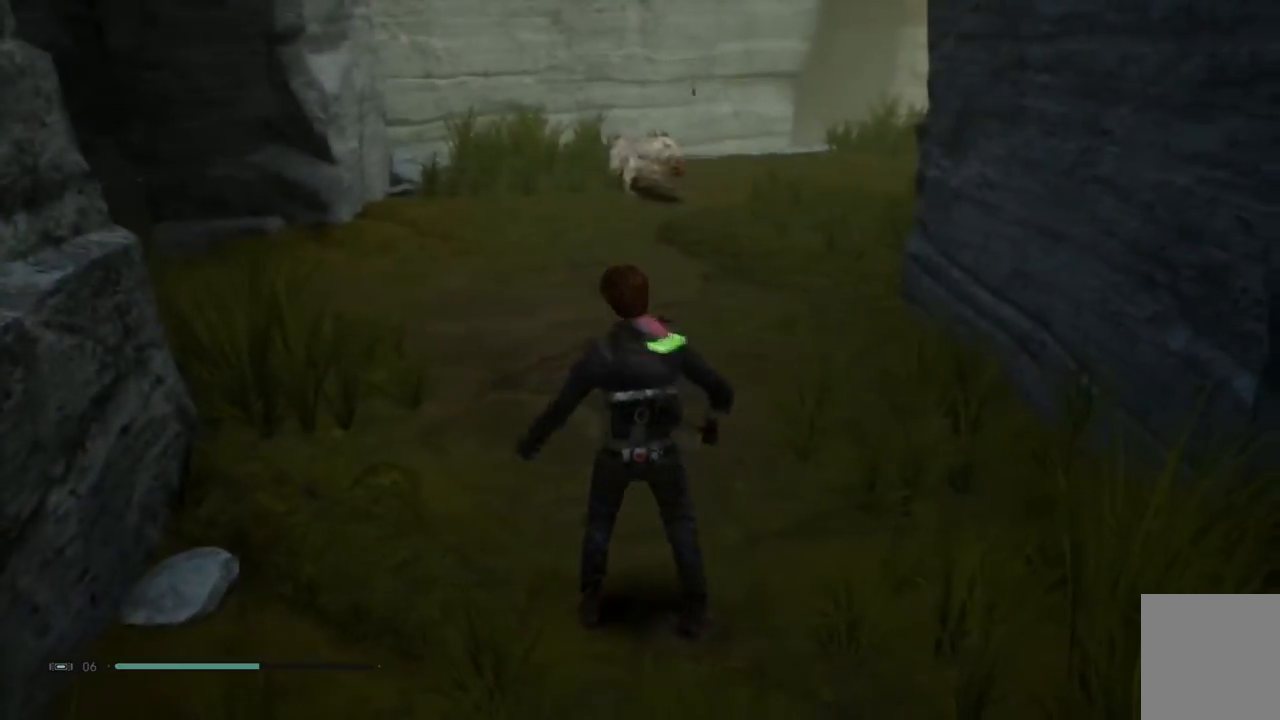
{"dt_ms": 500, "buttons": [], "left_stick": "down-left", "right_stick": "down-left", "events": [[267, "left_stick", "down"], [383, "left_stick", "down-left"], [400, "right_stick", "down-left"]]}
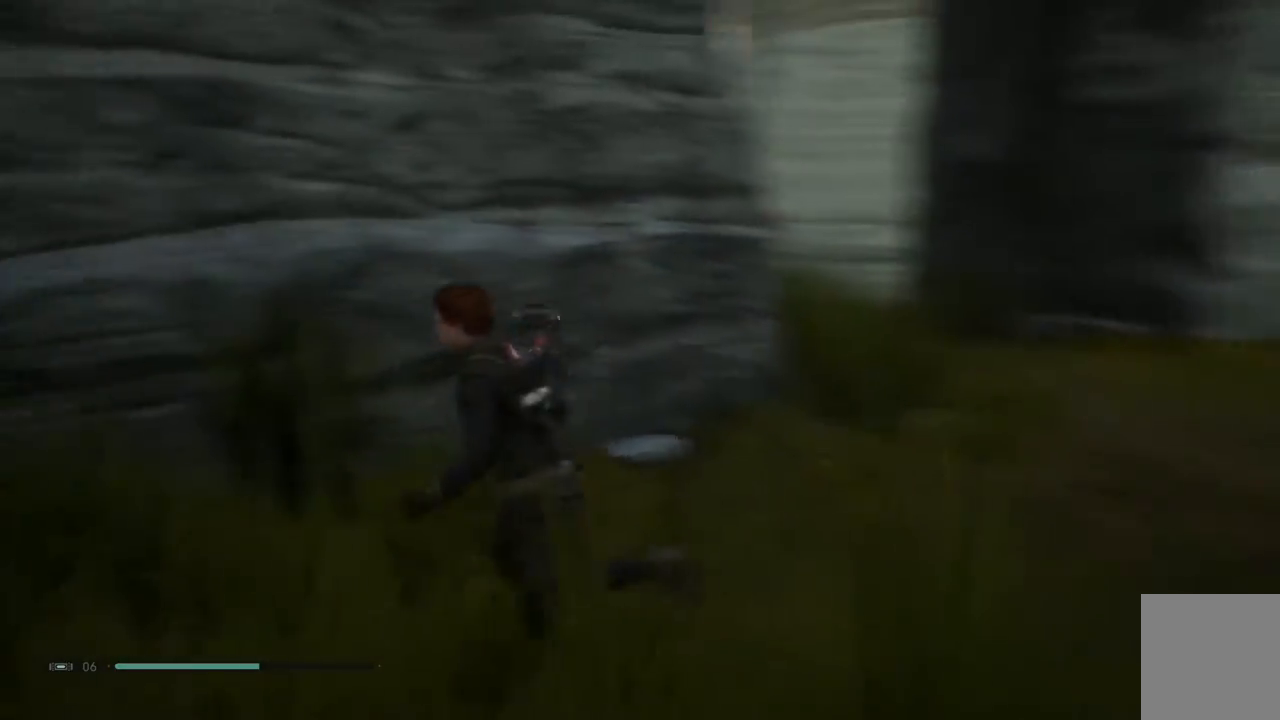
{"dt_ms": 500, "buttons": [], "left_stick": "left", "right_stick": "down-left", "events": [[133, "left_stick", "left"]]}
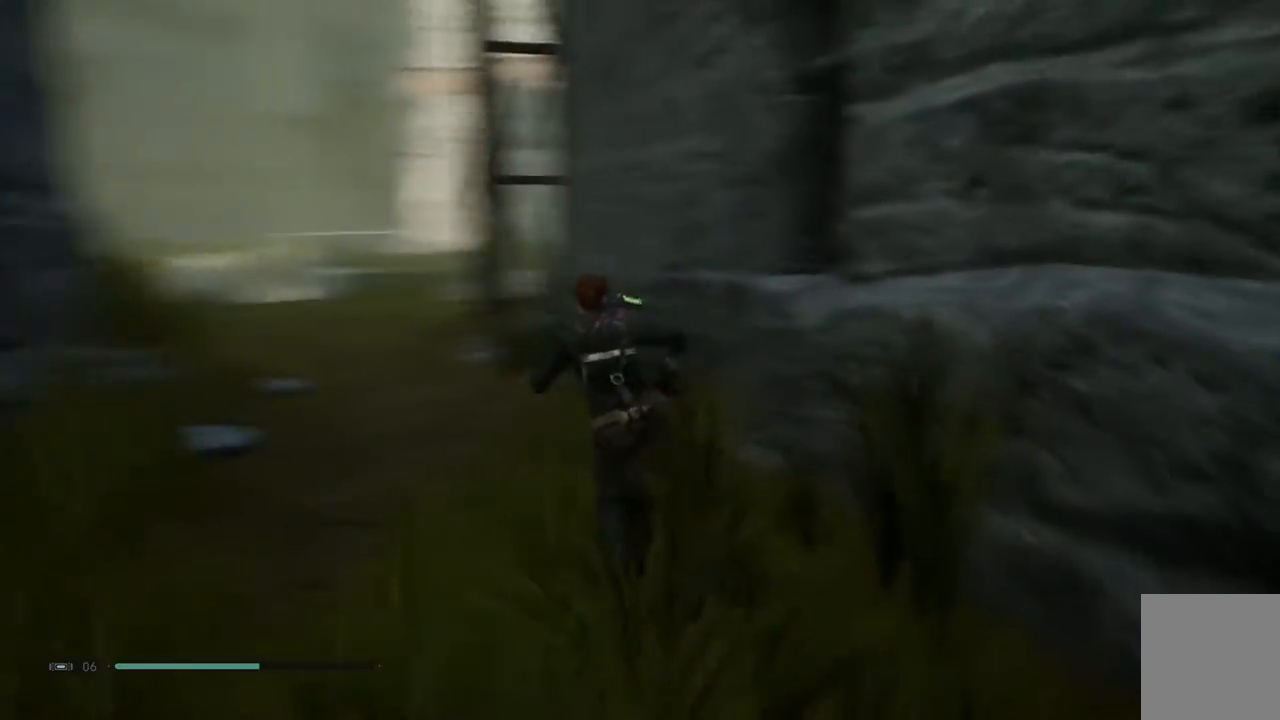
{"dt_ms": 500, "buttons": [], "left_stick": "up-left", "right_stick": "center", "events": [[100, "right_stick", "center"], [150, "left_stick", "up-left"]]}
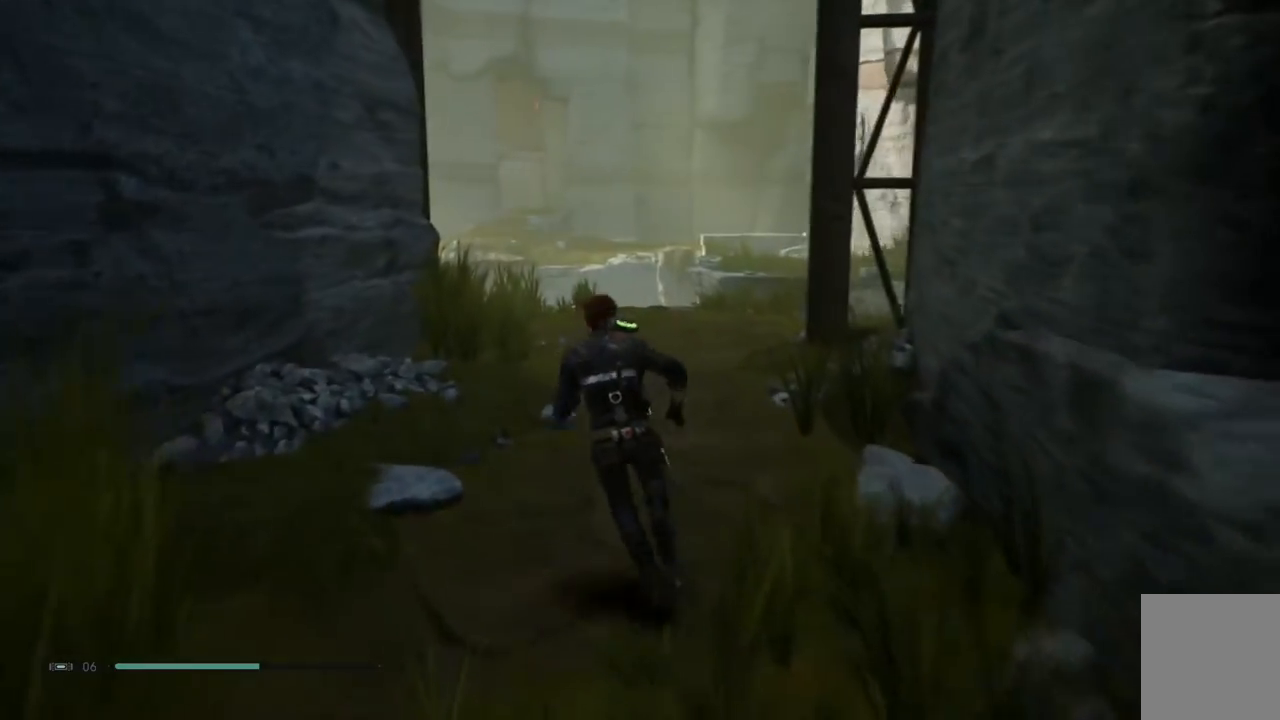
{"dt_ms": 500, "buttons": [], "left_stick": "left", "right_stick": "up-right", "events": [[100, "right_stick", "up-right"], [500, "left_stick", "left"]]}
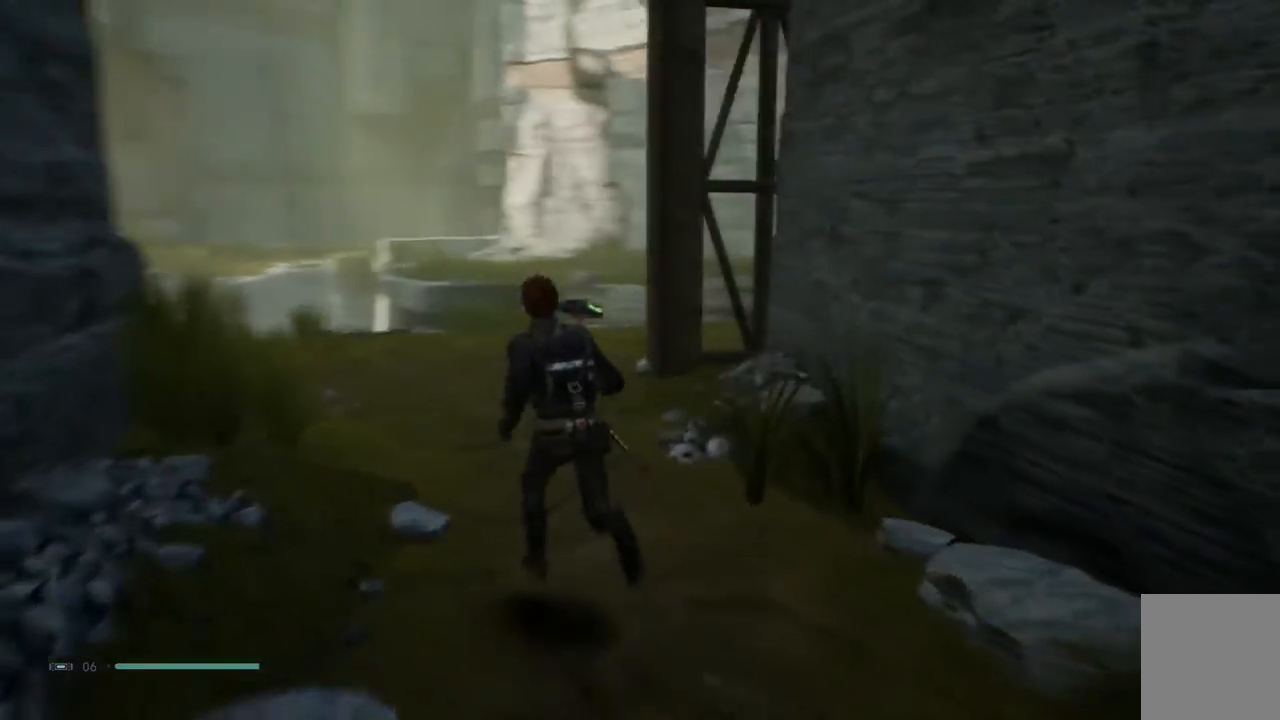
{"dt_ms": 500, "buttons": [], "left_stick": "left", "right_stick": "up-right", "events": [[100, "right_stick", "center"], [250, "right_stick", "up-right"]]}
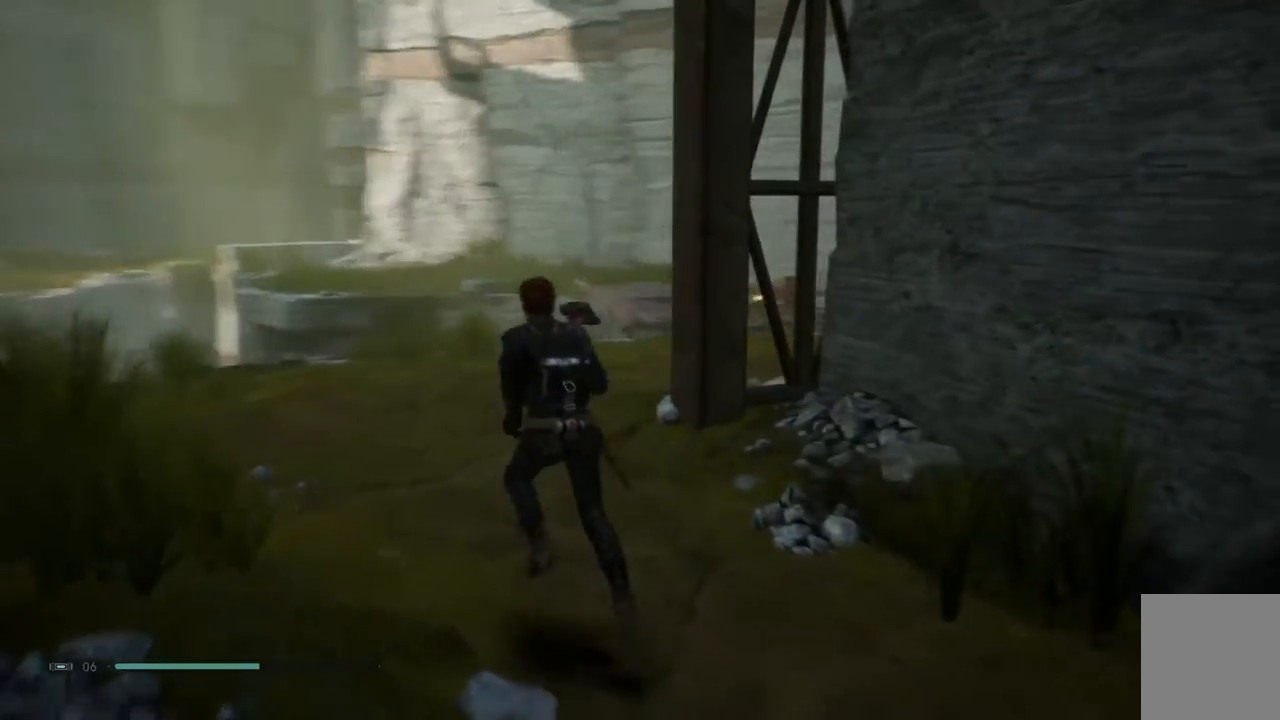
{"dt_ms": 500, "buttons": [], "left_stick": "left", "right_stick": "up-right", "events": []}
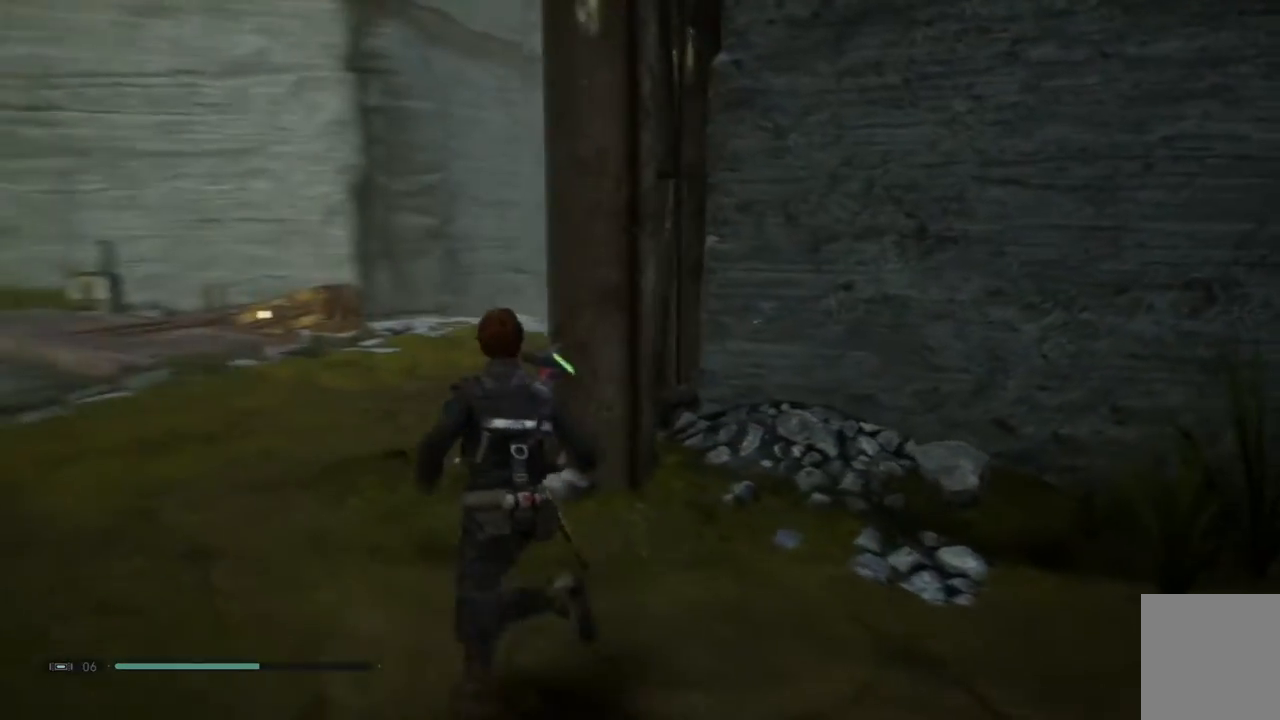
{"dt_ms": 500, "buttons": [], "left_stick": "left", "right_stick": "up-right", "events": []}
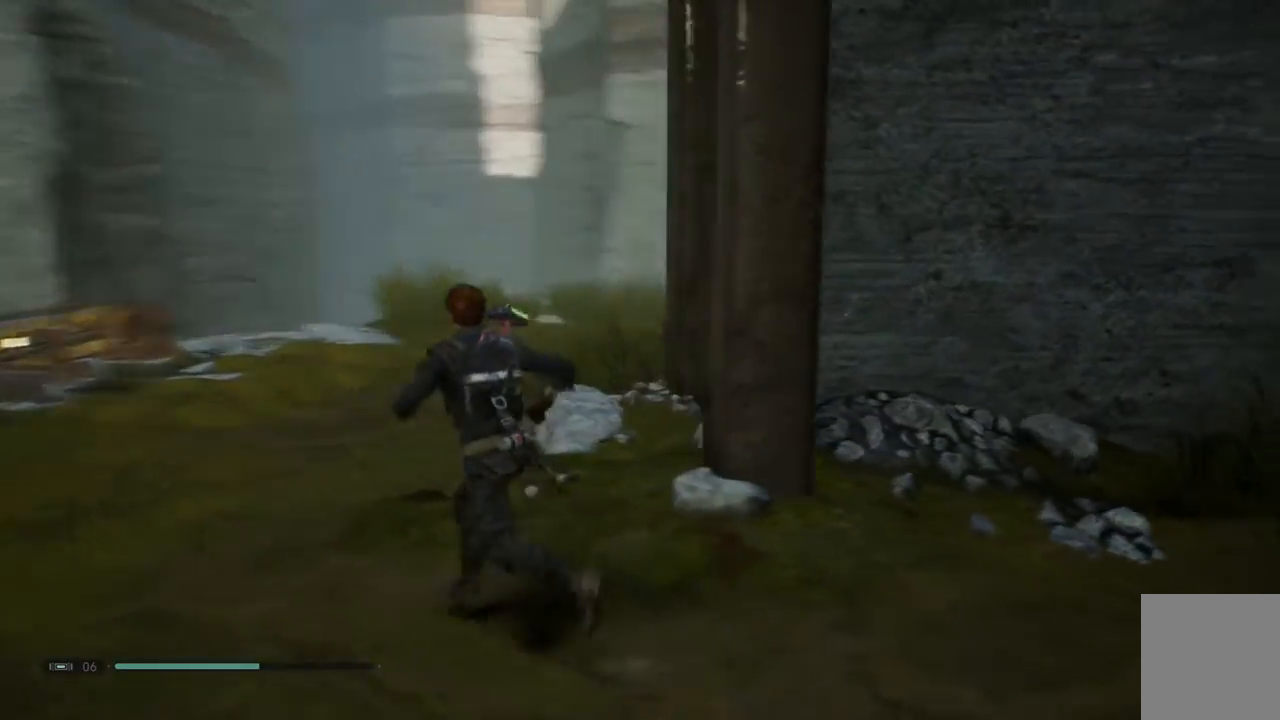
{"dt_ms": 500, "buttons": [], "left_stick": "left", "right_stick": "right", "events": [[317, "right_stick", "right"]]}
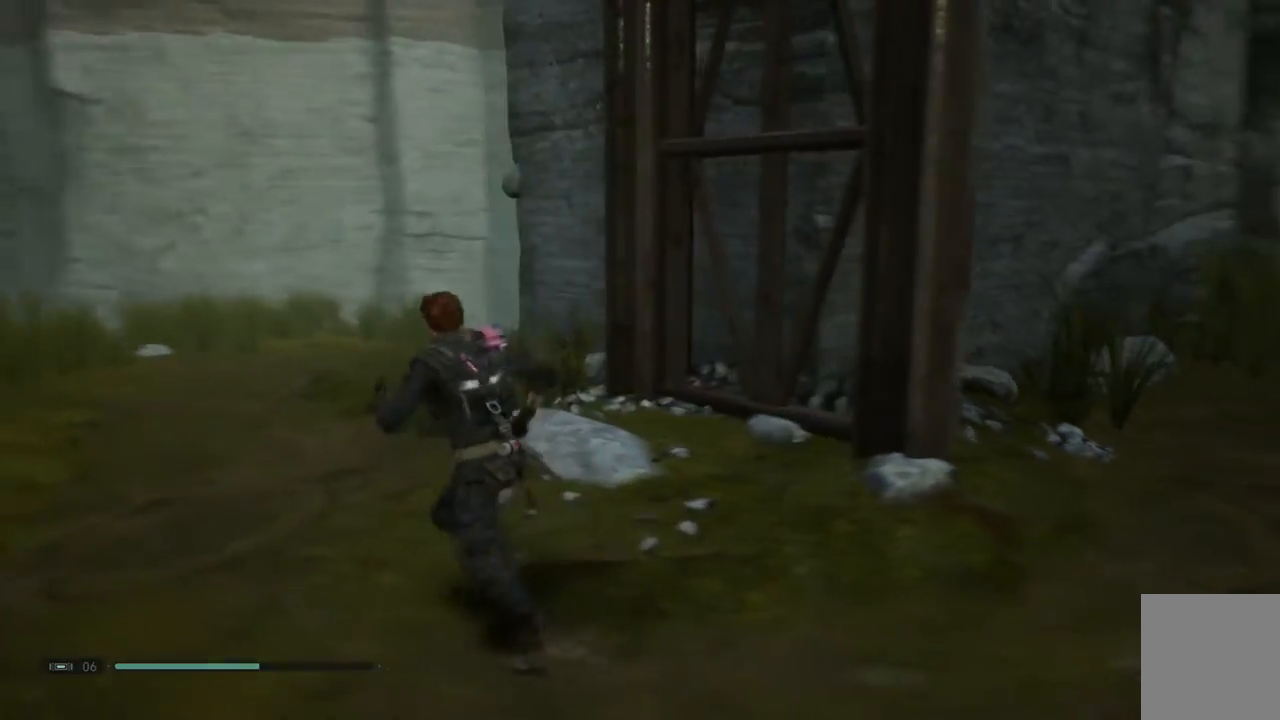
{"dt_ms": 1000, "buttons": [], "left_stick": "down-left", "right_stick": "center"}
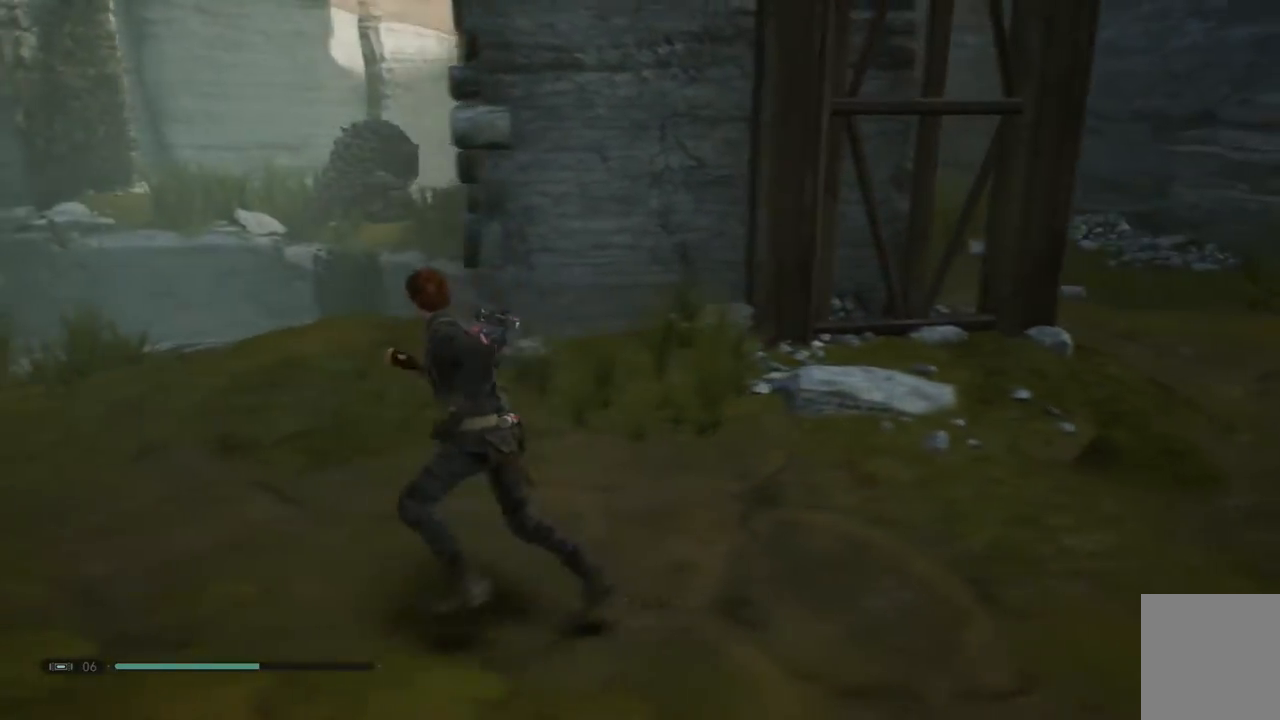
{"dt_ms": 500, "buttons": [], "left_stick": "left", "right_stick": "right"}
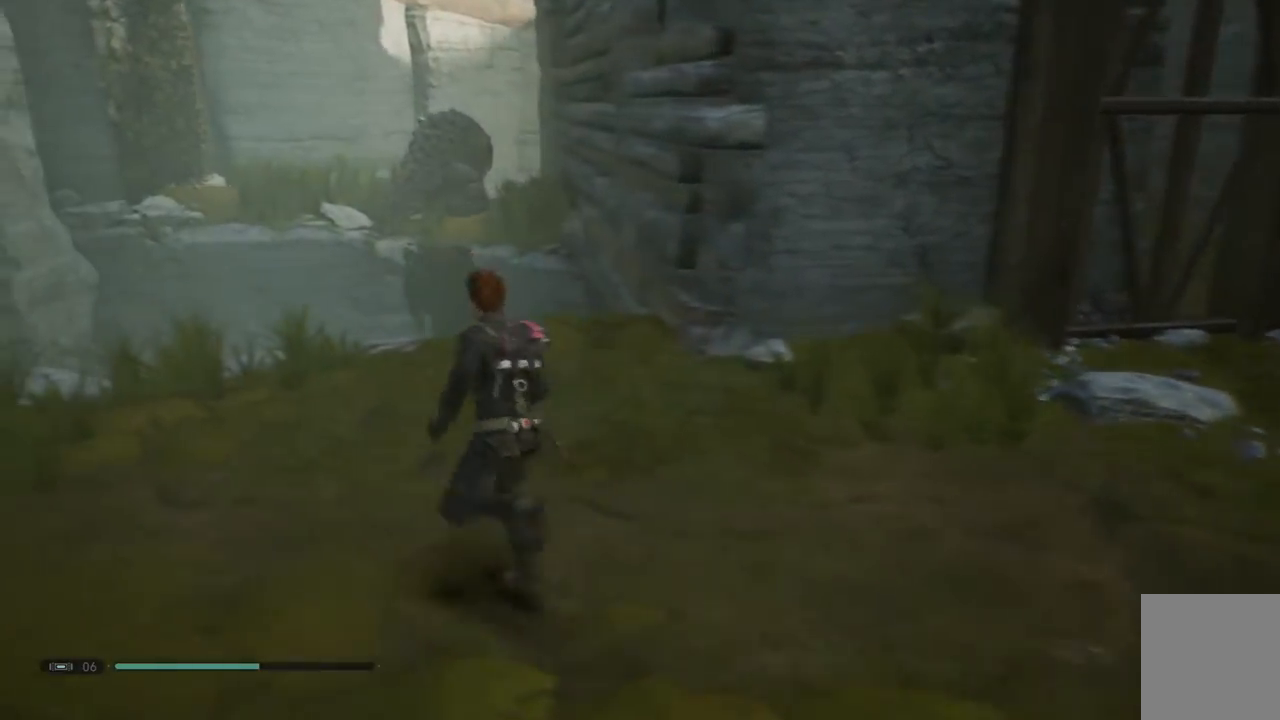
{"dt_ms": 500, "buttons": [], "left_stick": "center", "right_stick": "center"}
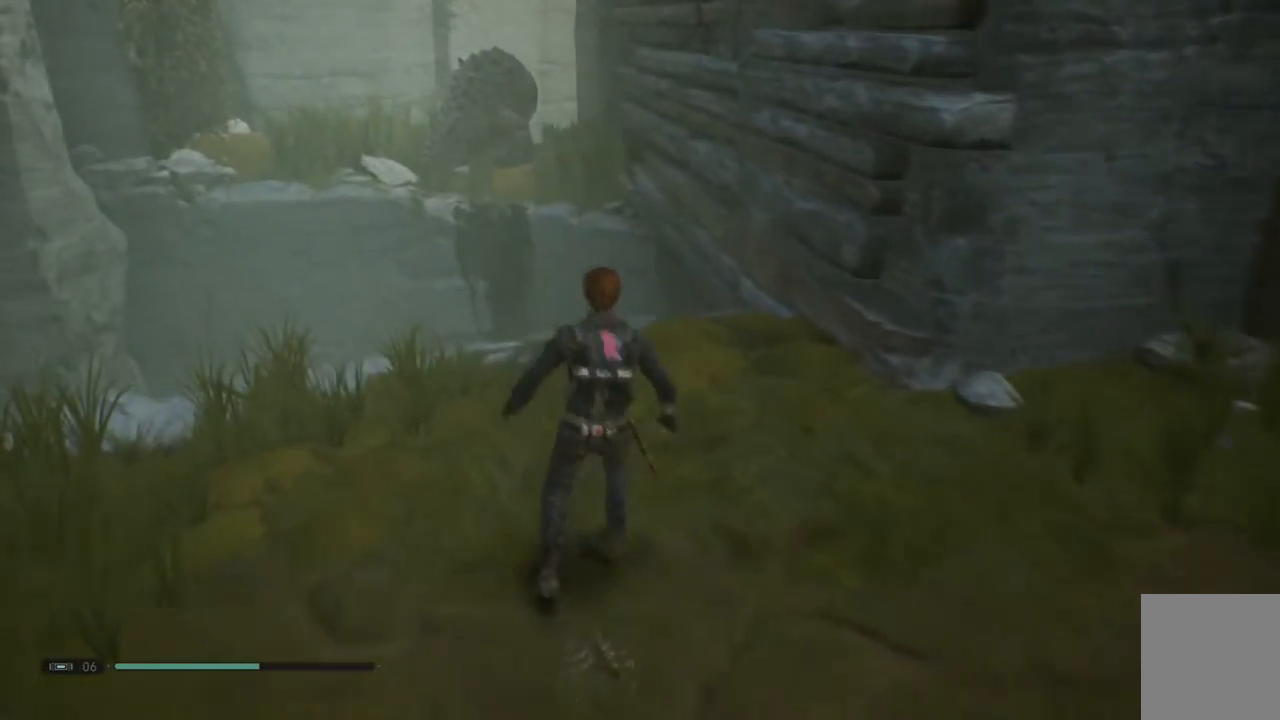
{"dt_ms": 500, "buttons": [], "left_stick": "center", "right_stick": "up", "events": [[317, "right_stick", "up"]]}
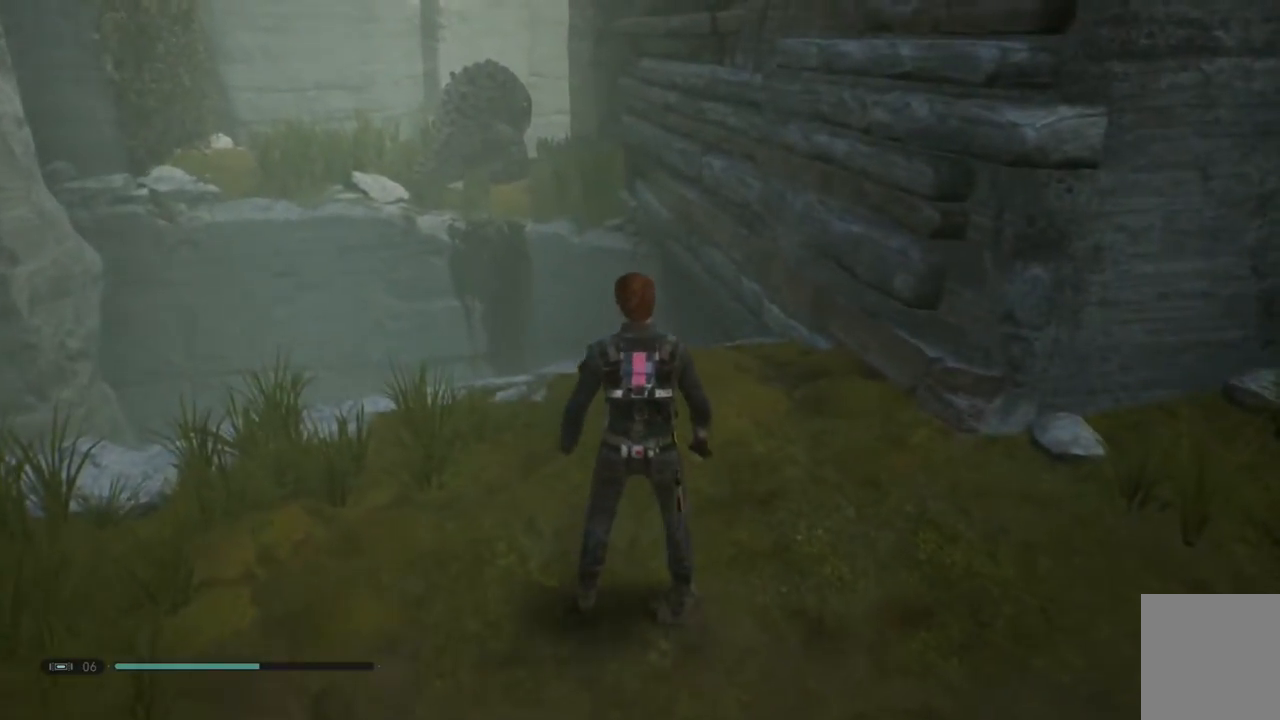
{"dt_ms": 500, "buttons": [], "left_stick": "up", "right_stick": "center", "events": [[50, "right_stick", "center"], [100, "left_stick", "up-right"], [183, "right_stick", "up-left"], [317, "left_stick", "up"], [400, "right_stick", "center"]]}
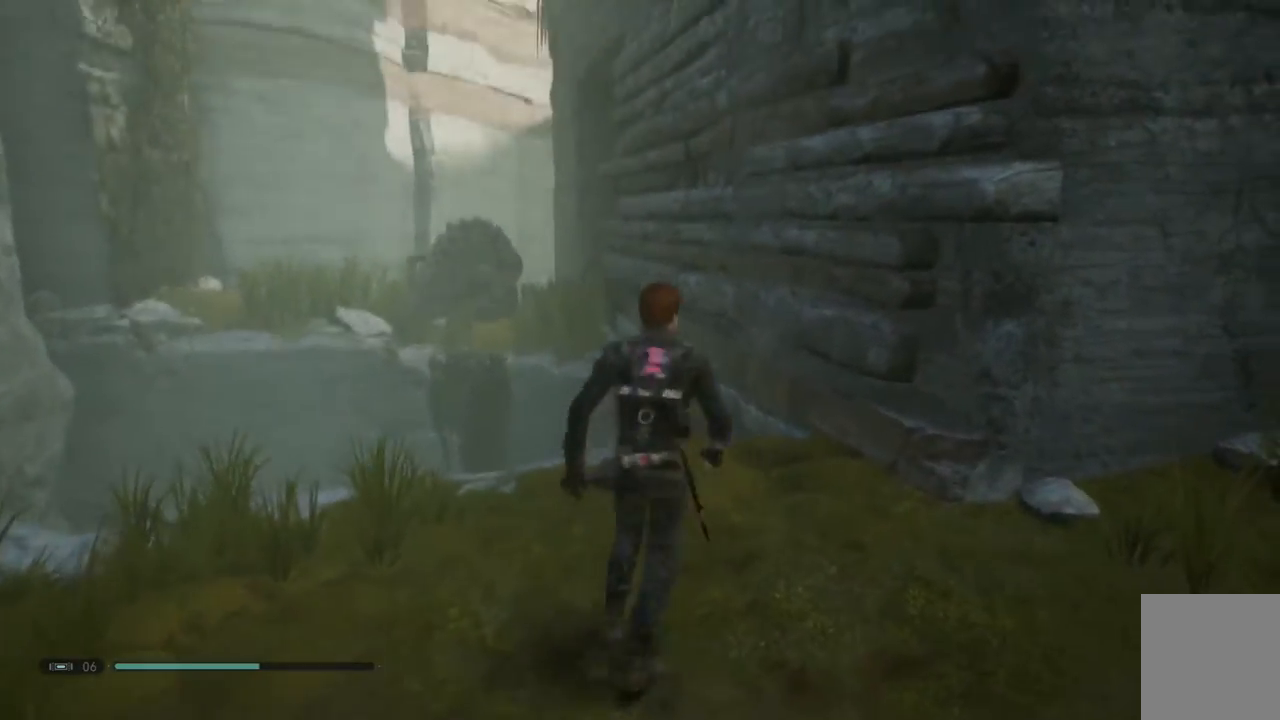
{"dt_ms": 500, "buttons": ["A"], "left_stick": "up", "right_stick": "center", "events": [[500, "A", "down"]]}
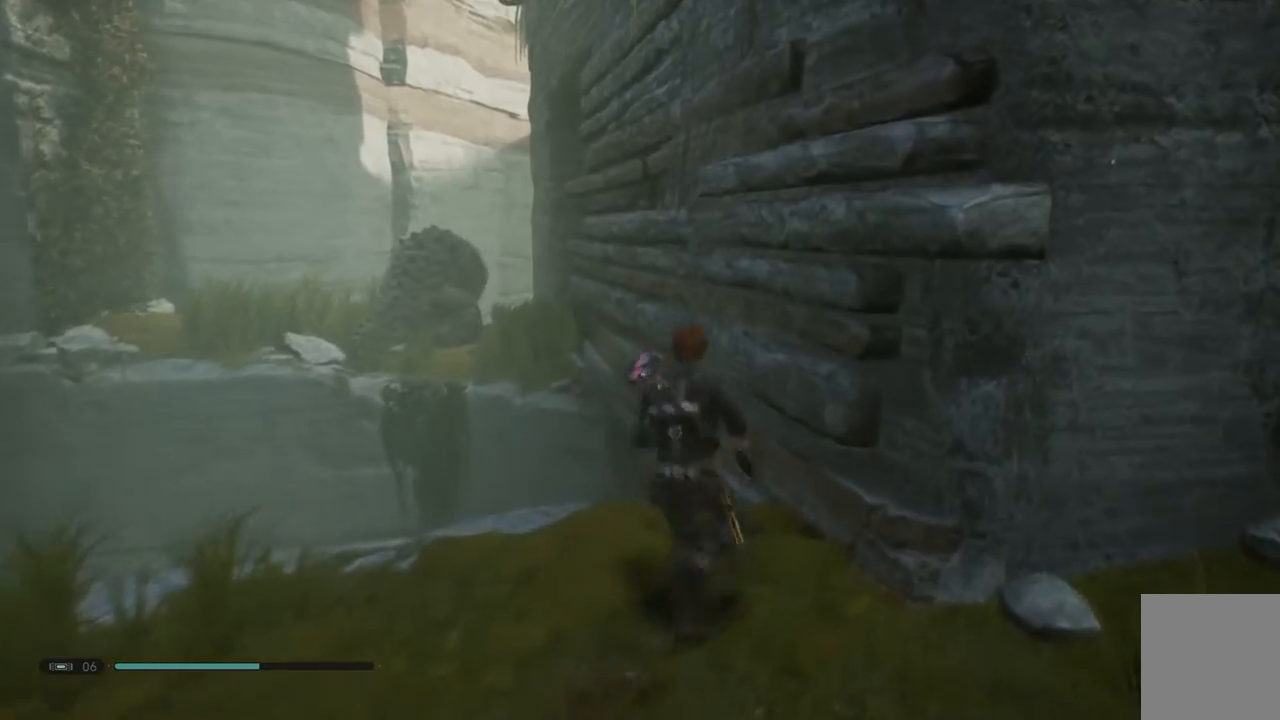
{"dt_ms": 500, "buttons": ["A"], "left_stick": "up-left", "right_stick": "center", "events": [[217, "left_stick", "up-left"]]}
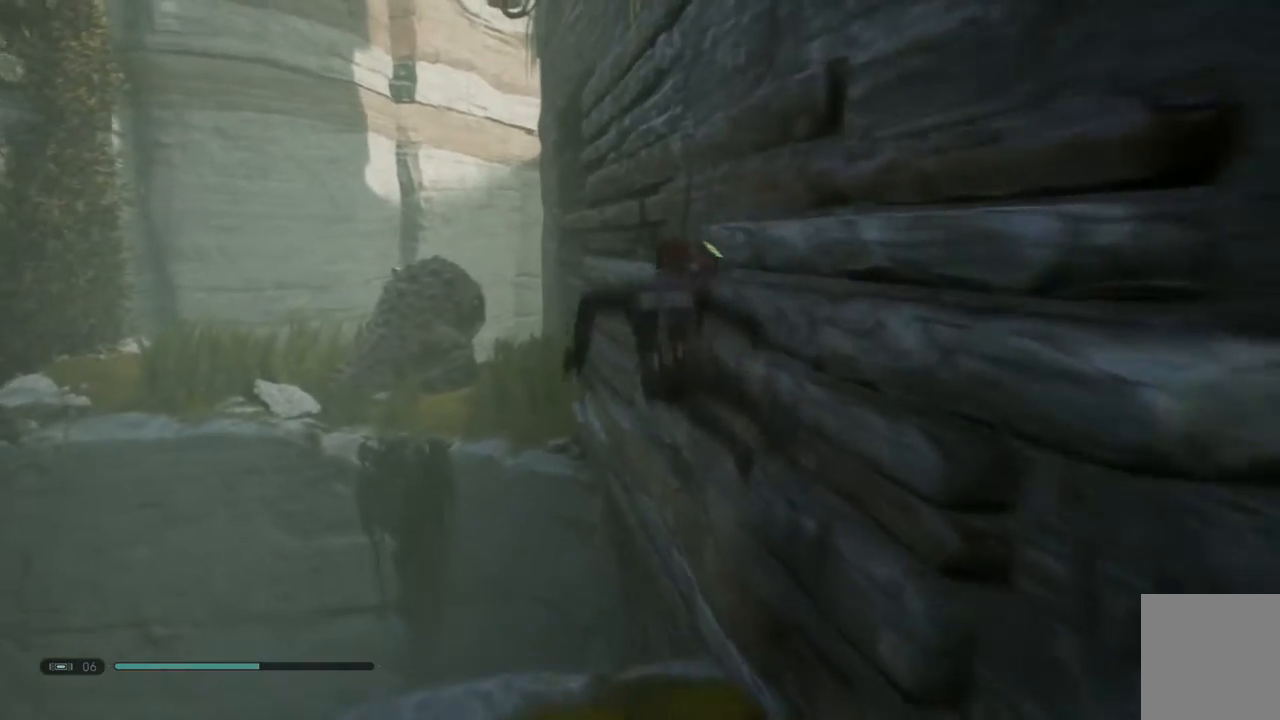
{"dt_ms": 500, "buttons": [], "left_stick": "up-left", "right_stick": "center", "events": [[150, "A", "up"]]}
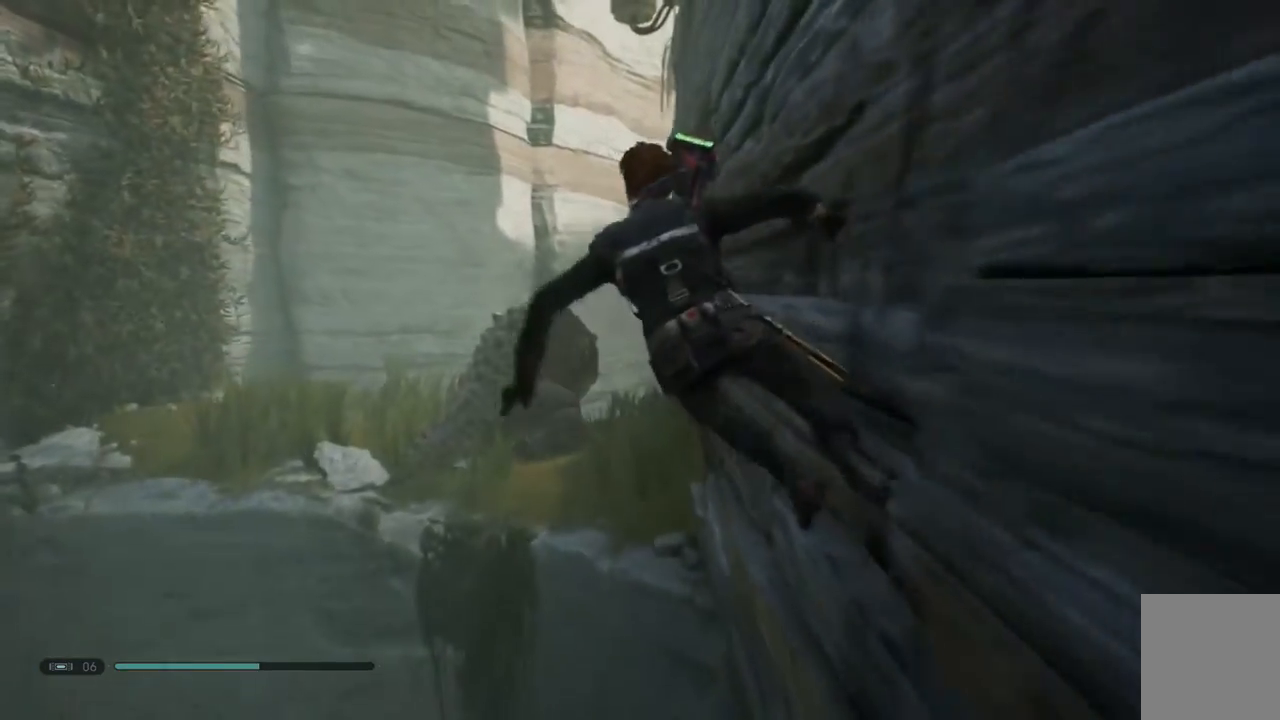
{"dt_ms": 500, "buttons": [], "left_stick": "up-left", "right_stick": "center"}
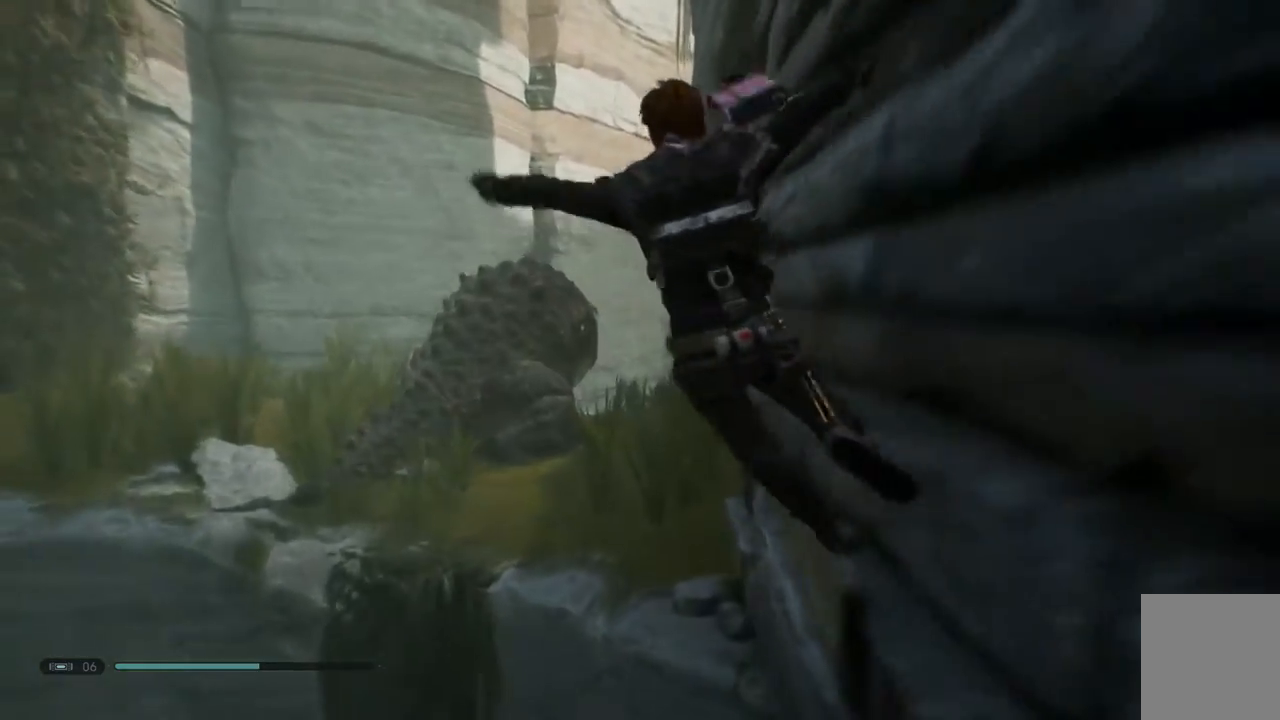
{"dt_ms": 500, "buttons": ["A"], "left_stick": "up-left", "right_stick": "center", "events": [[17, "A", "down"], [350, "A", "up"], [417, "A", "down"]]}
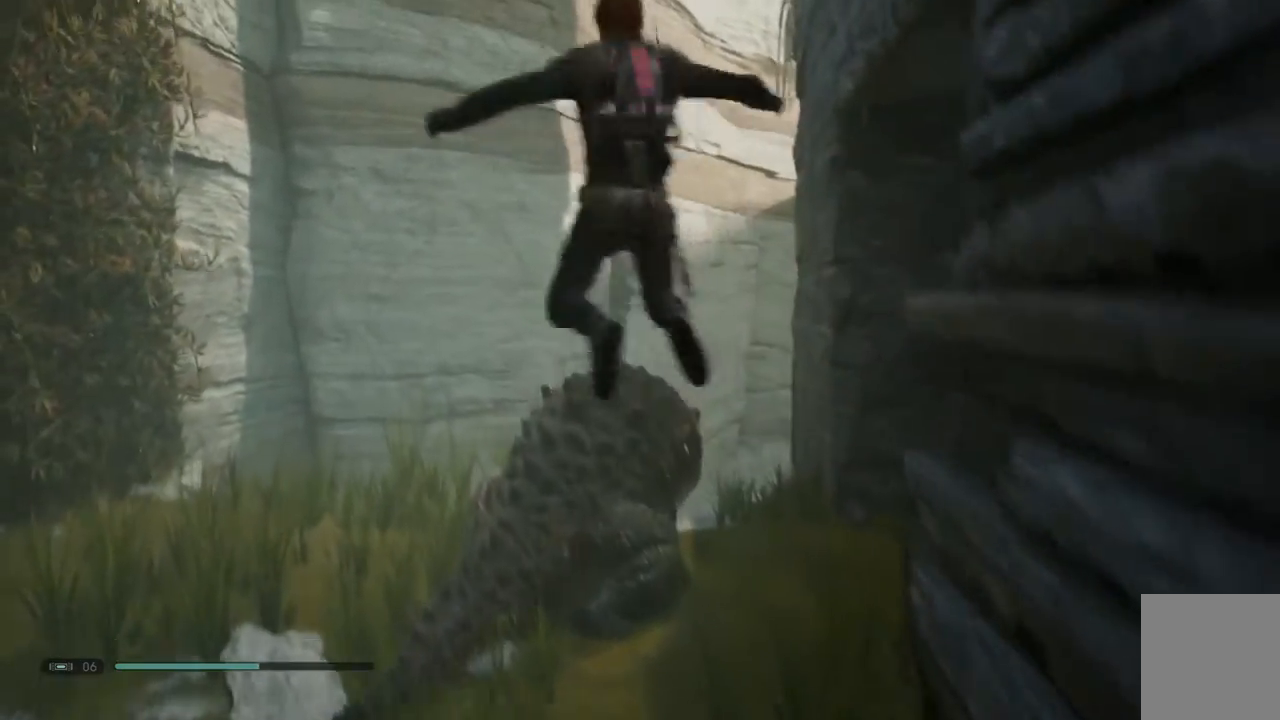
{"dt_ms": 500, "buttons": ["X"], "left_stick": "up-left", "right_stick": "center", "events": [[233, "A", "up"], [450, "X", "down"]]}
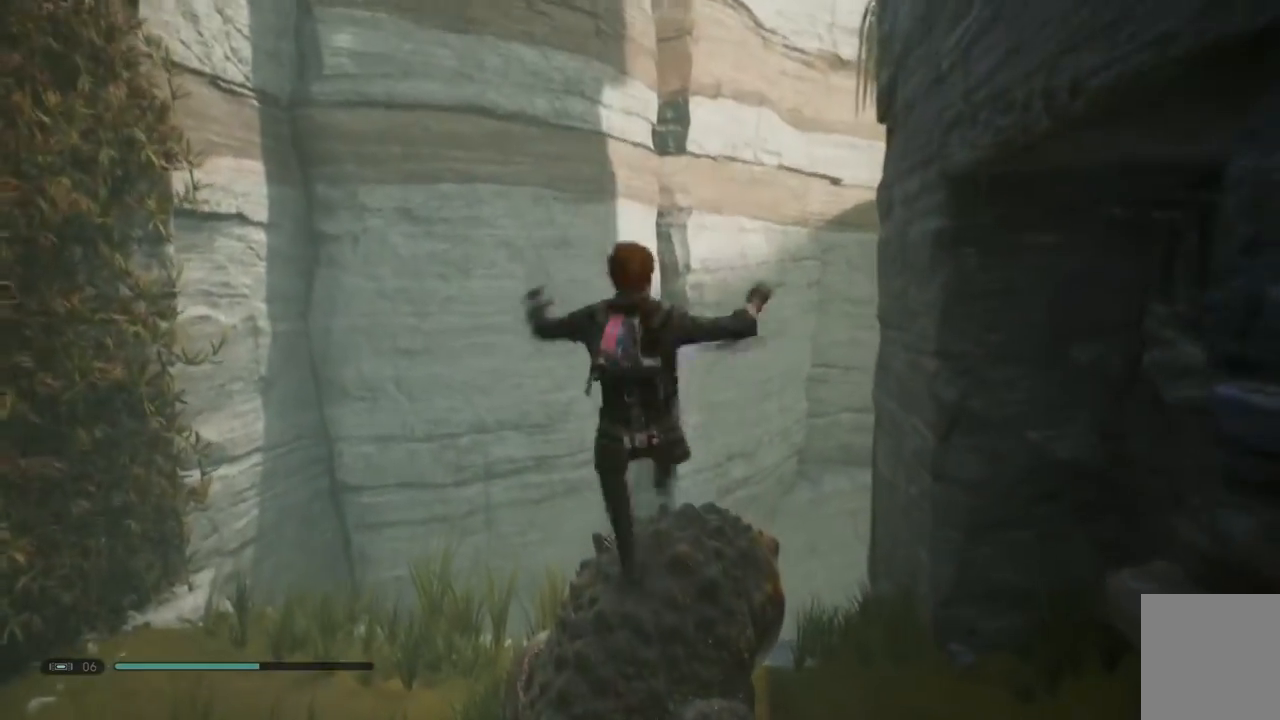
{"dt_ms": 500, "buttons": [], "left_stick": "up-left", "right_stick": "center"}
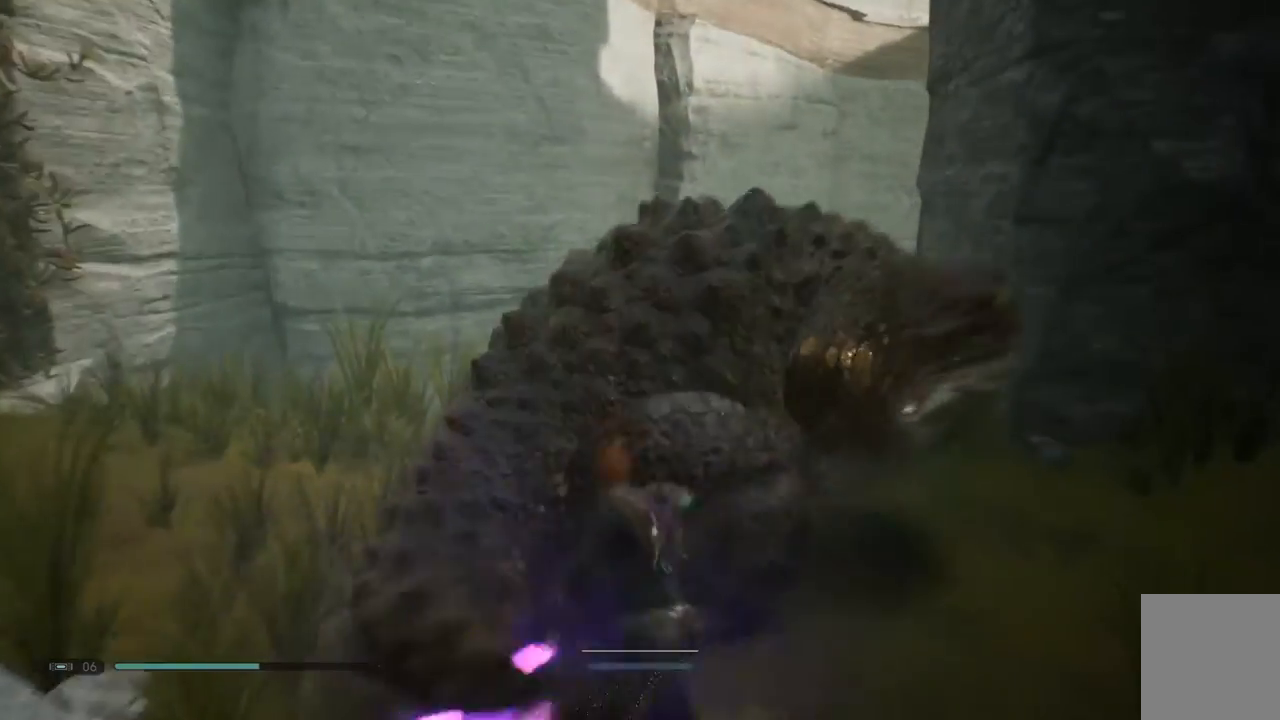
{"dt_ms": 500, "buttons": ["X"], "left_stick": "center", "right_stick": "center", "events": [[117, "left_stick", "center"], [133, "X", "down"], [250, "X", "up"], [300, "X", "down"], [450, "X", "up"], [483, "X", "down"]]}
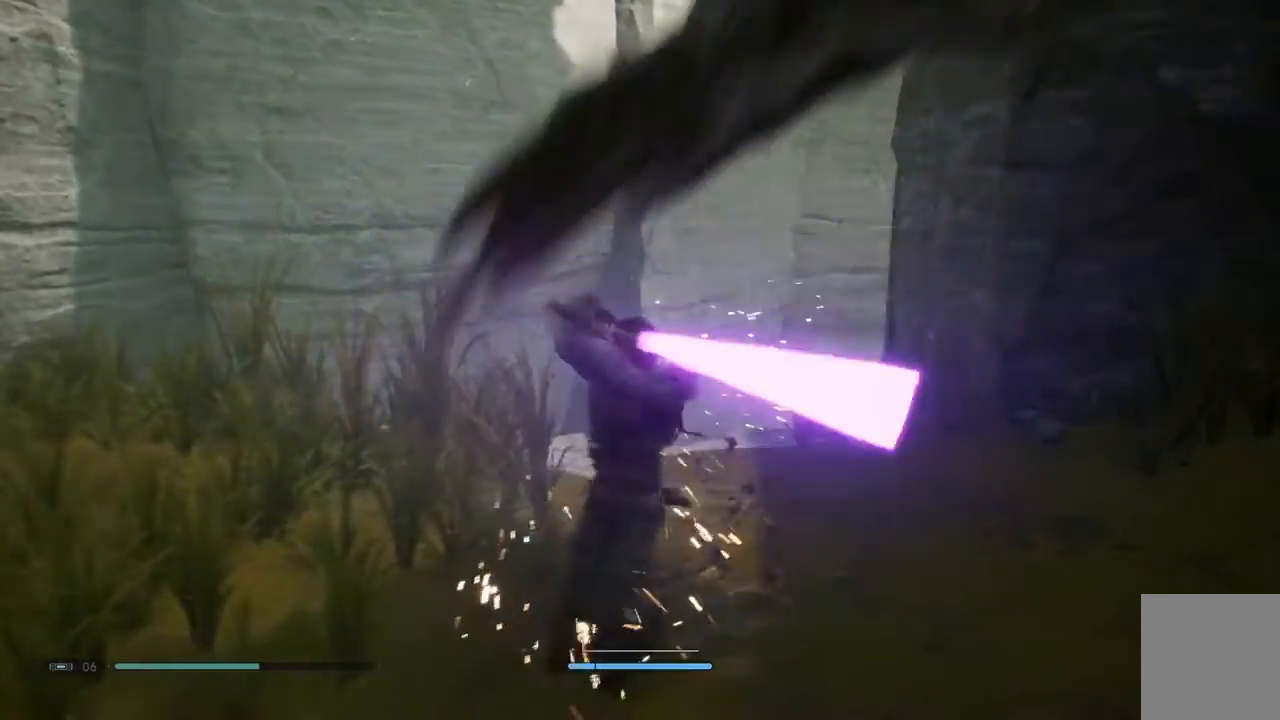
{"dt_ms": 500, "buttons": [], "left_stick": "center", "right_stick": "up-right", "events": [[133, "X", "up"], [167, "left_stick", "up-right"], [333, "right_stick", "up-right"], [400, "left_stick", "center"]]}
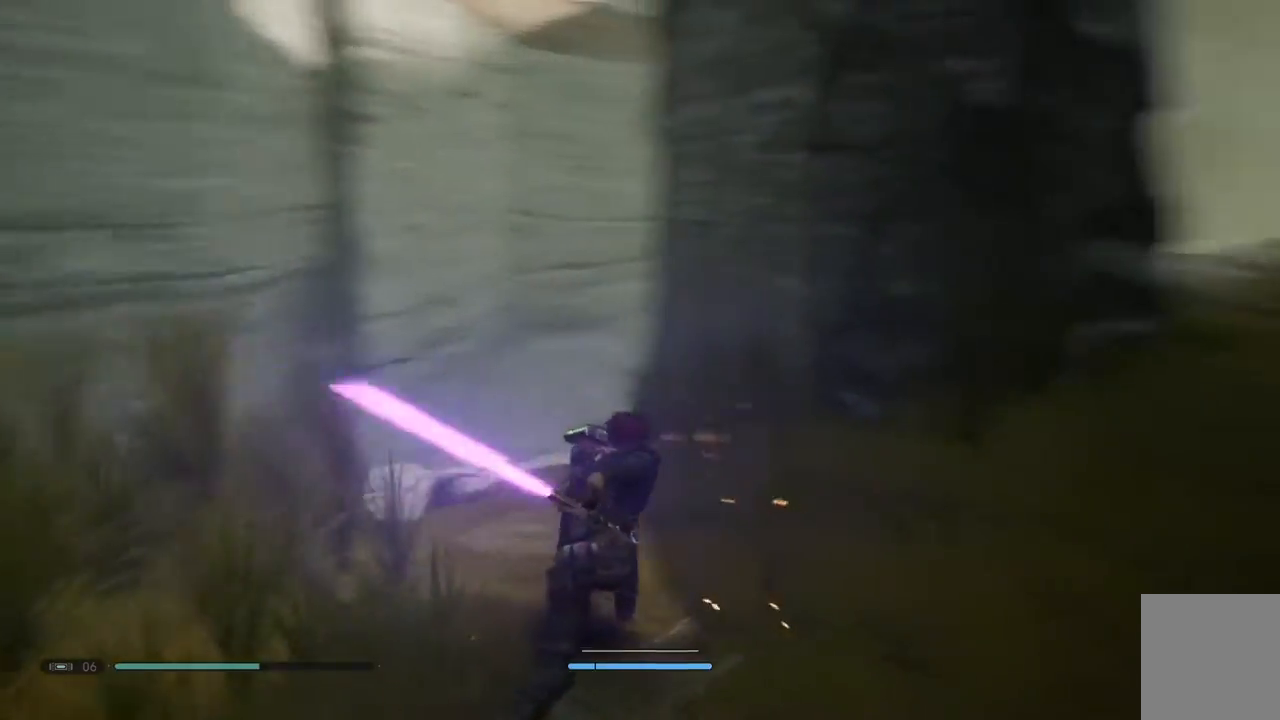
{"dt_ms": 500, "buttons": ["R3"], "left_stick": "up-left", "right_stick": "down", "events": [[250, "right_stick", "up"], [317, "left_stick", "up-left"], [367, "R3", "down"], [400, "right_stick", "center"], [450, "right_stick", "down"]]}